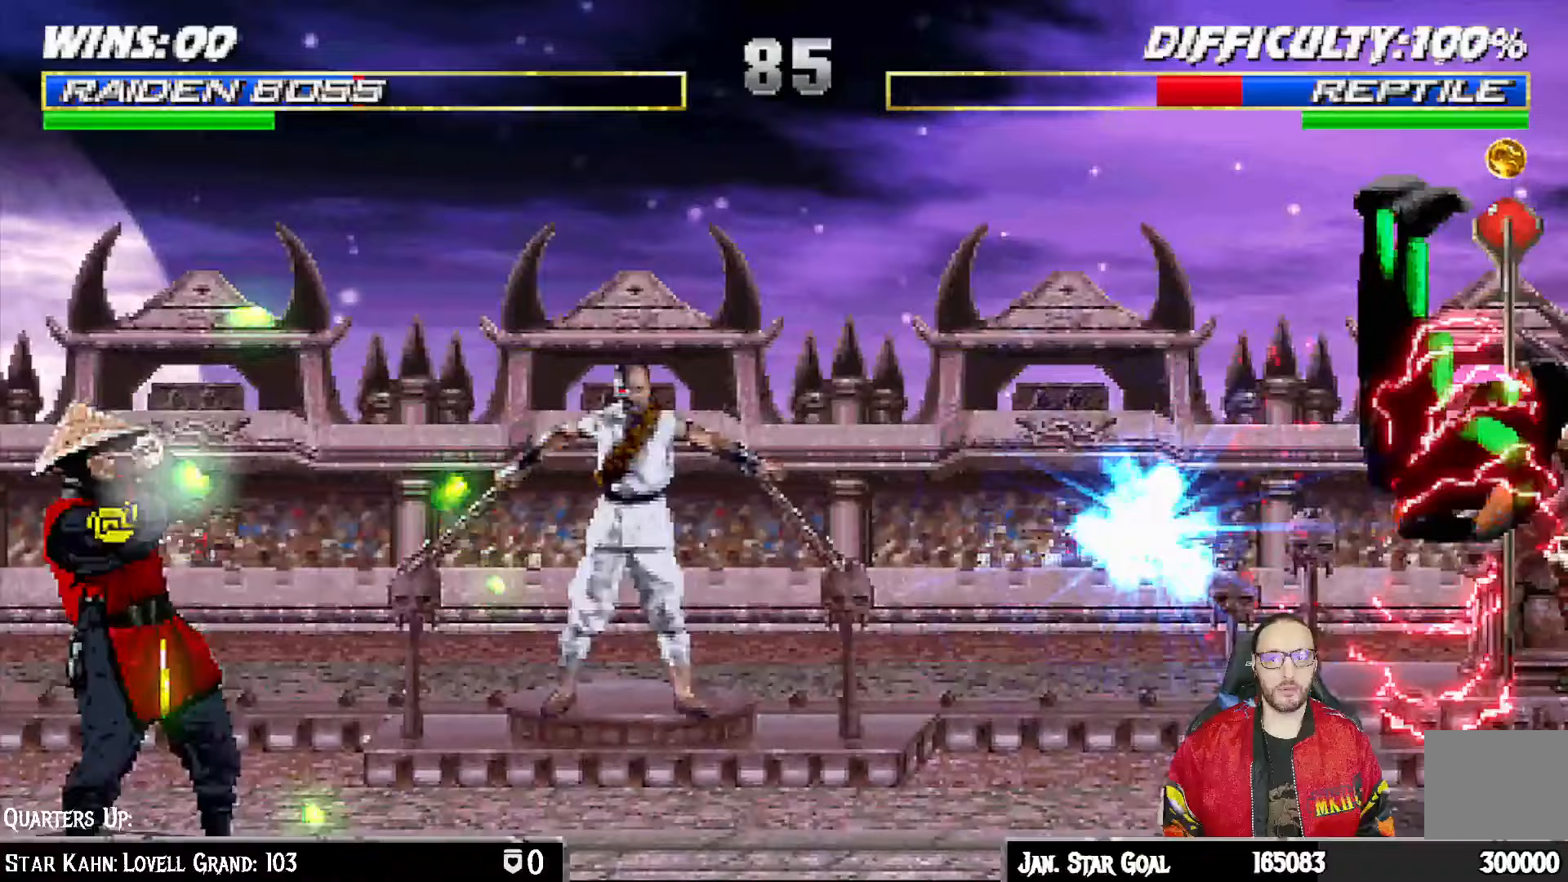
Gameplay with a controller (PlayStation layout); each line is a JSON object with the inputs held at the frame after it (dt_ms = milliseconds from this image to that frame). "events" lists button and stick changes between this image and that frame as [ms after this image, input, new state], when the widget could be followed in between.
{"dt_ms": 500, "buttons": [], "left_stick": "center", "right_stick": "center", "events": [[50, "DPAD_LEFT", "up"], [100, "DPAD_RIGHT", "down"], [117, "CROSS", "down"], [200, "DPAD_RIGHT", "up"], [217, "CROSS", "up"], [283, "CROSS", "down"], [400, "DPAD_LEFT", "down"], [450, "CROSS", "up"], [483, "DPAD_LEFT", "up"]]}
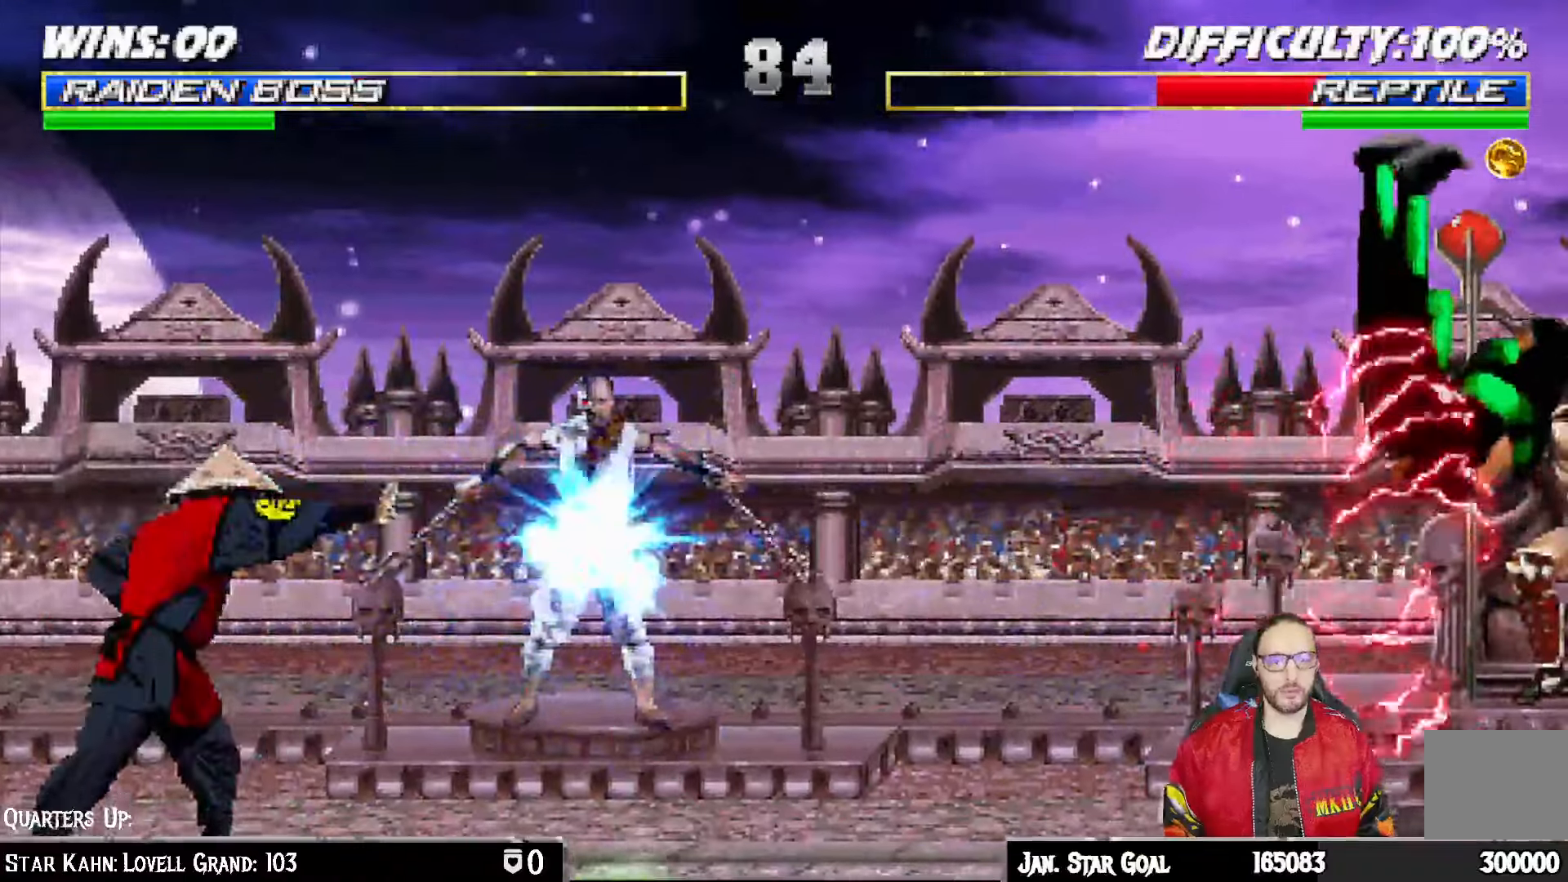
{"dt_ms": 1000, "buttons": ["CROSS", "DPAD_UP", "DPAD_RIGHT"], "left_stick": "center", "right_stick": "center"}
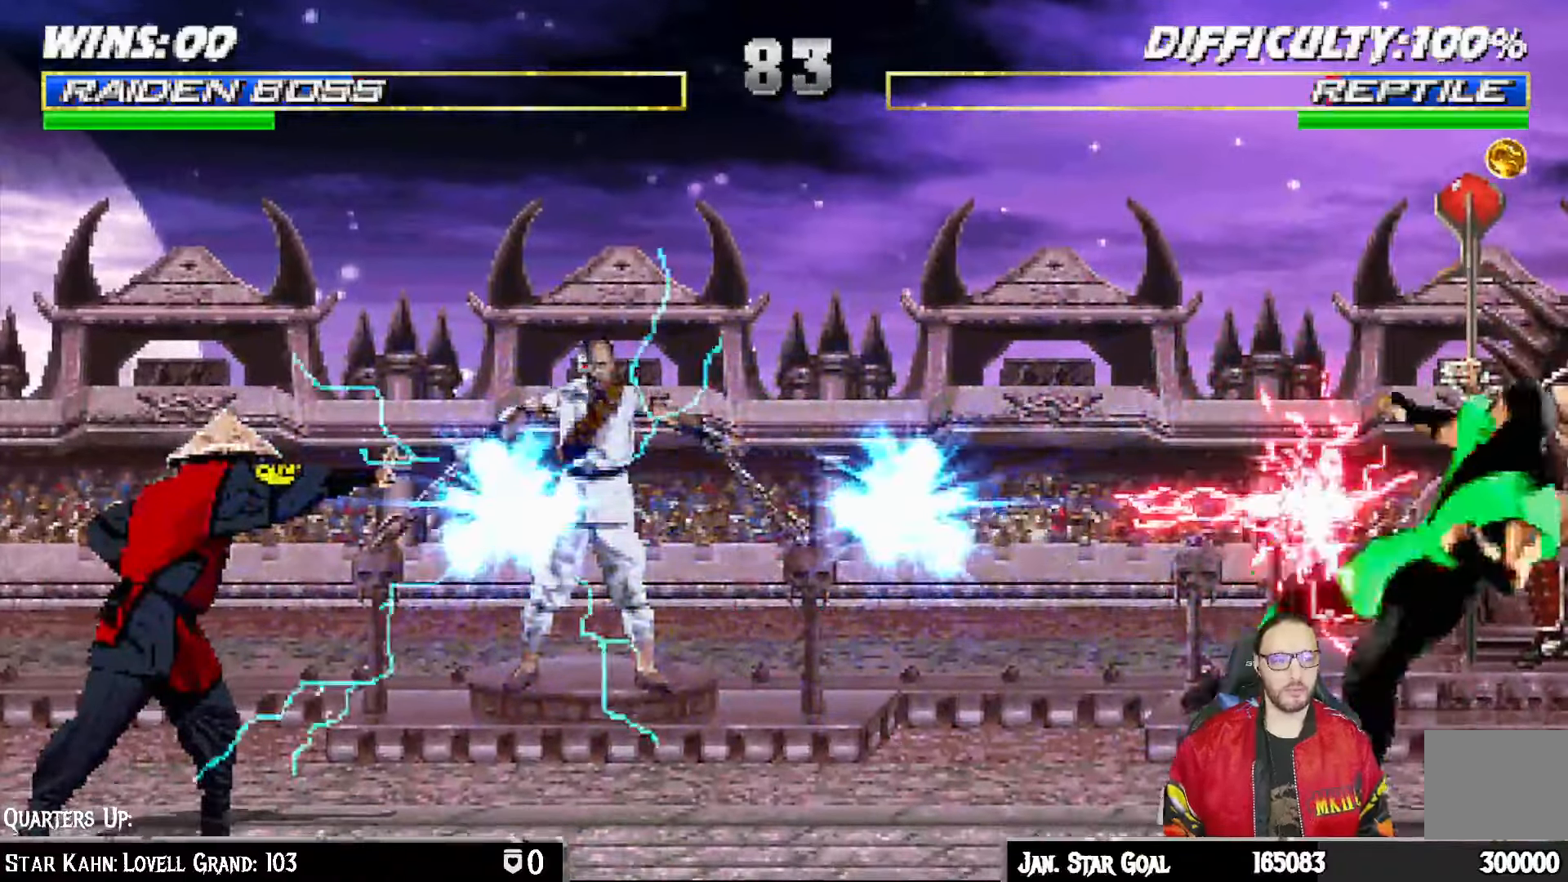
{"dt_ms": 500, "buttons": ["CROSS"], "left_stick": "center", "right_stick": "center", "events": [[17, "CROSS", "up"], [17, "DPAD_UP", "up"], [83, "CROSS", "down"], [117, "DPAD_RIGHT", "up"], [200, "CROSS", "up"], [267, "DPAD_LEFT", "down"], [283, "CROSS", "down"], [350, "DPAD_LEFT", "up"], [350, "DPAD_RIGHT", "down"], [367, "CROSS", "up"], [433, "CROSS", "down"], [450, "DPAD_RIGHT", "up"]]}
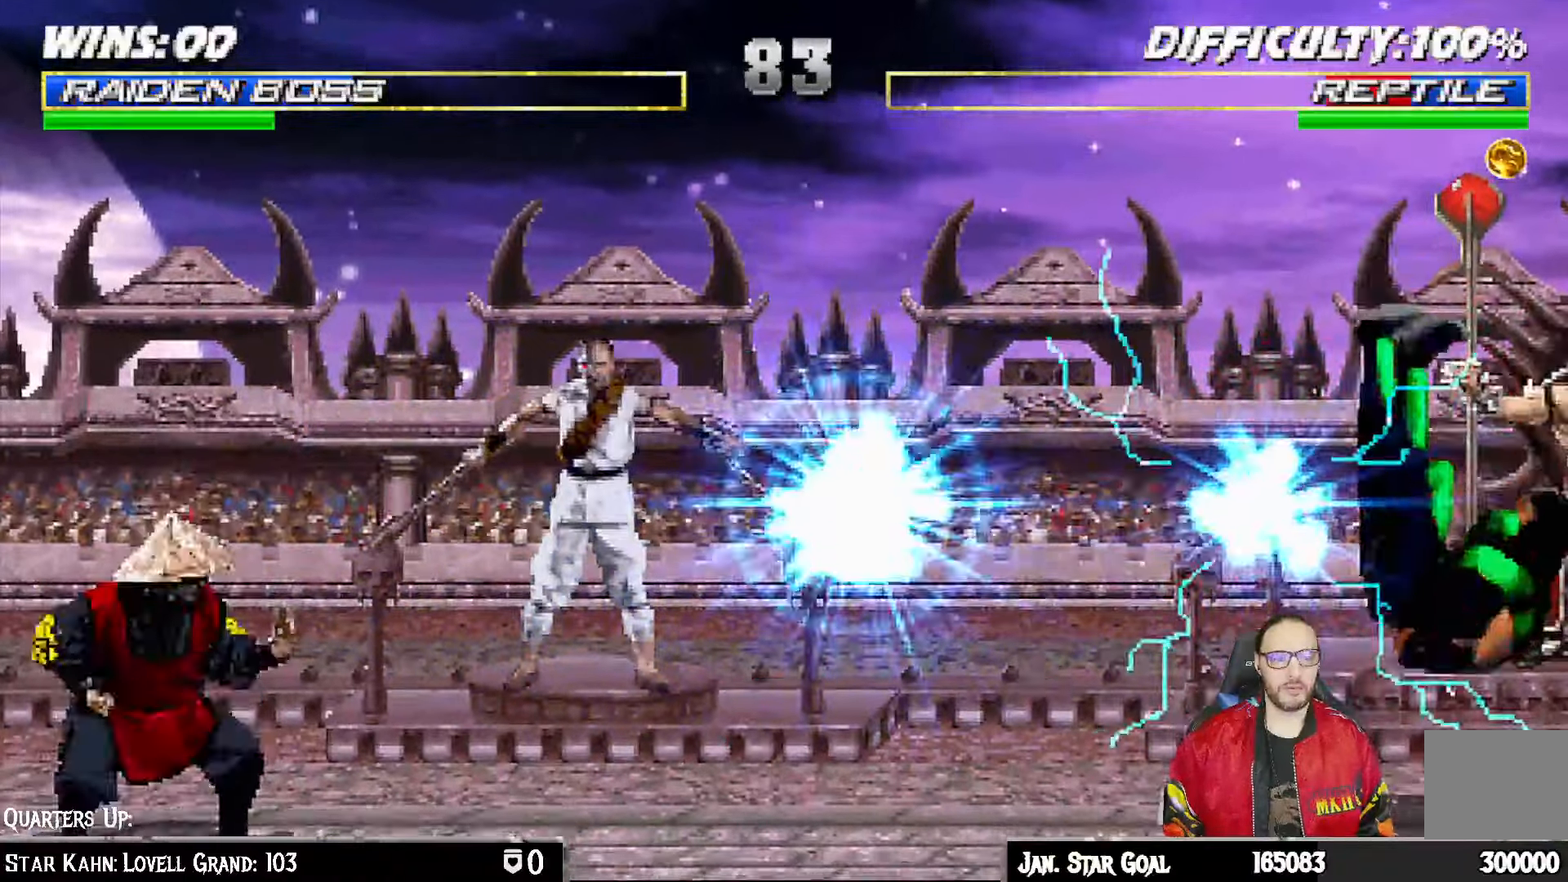
{"dt_ms": 500, "buttons": ["CROSS", "DPAD_RIGHT"], "left_stick": "center", "right_stick": "center"}
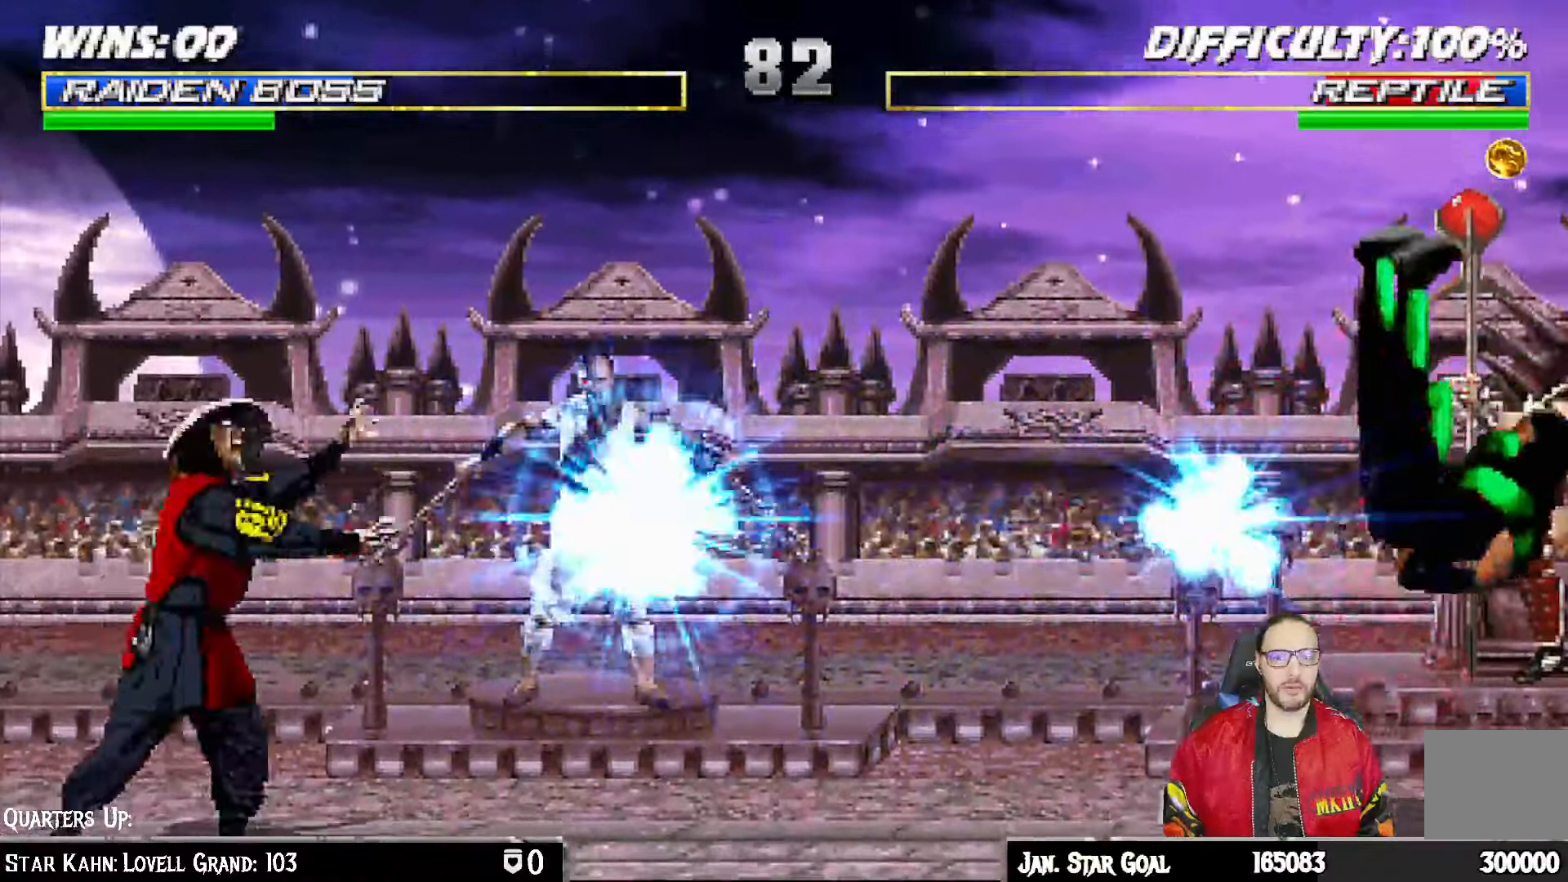
{"dt_ms": 1000, "buttons": [], "left_stick": "center", "right_stick": "center"}
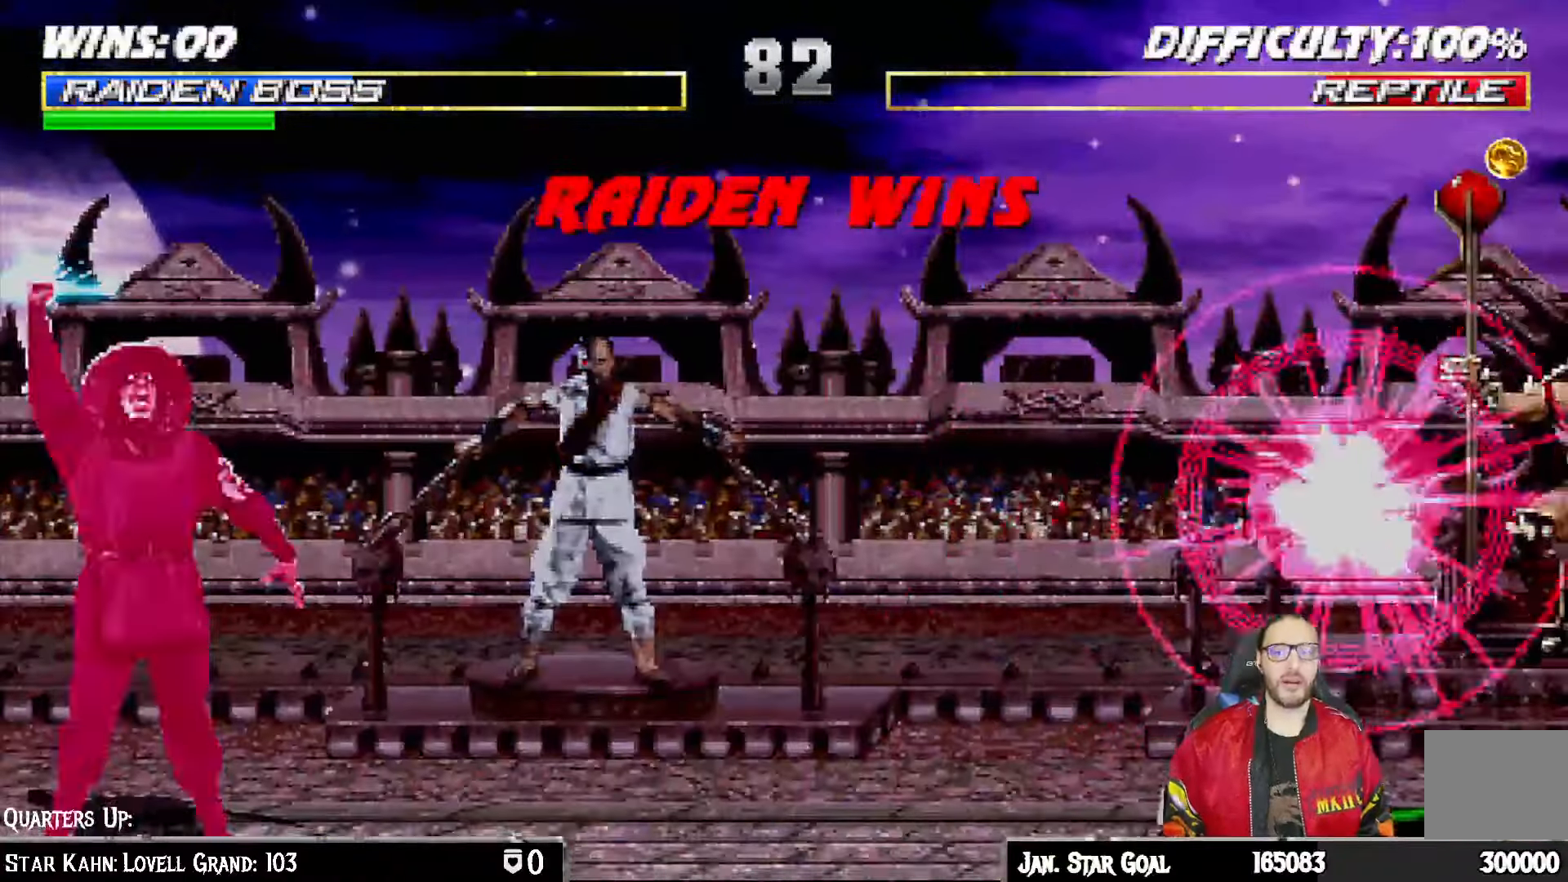
{"dt_ms": 500, "buttons": [], "left_stick": "center", "right_stick": "center", "events": [[217, "left_stick", "down"], [500, "left_stick", "center"]]}
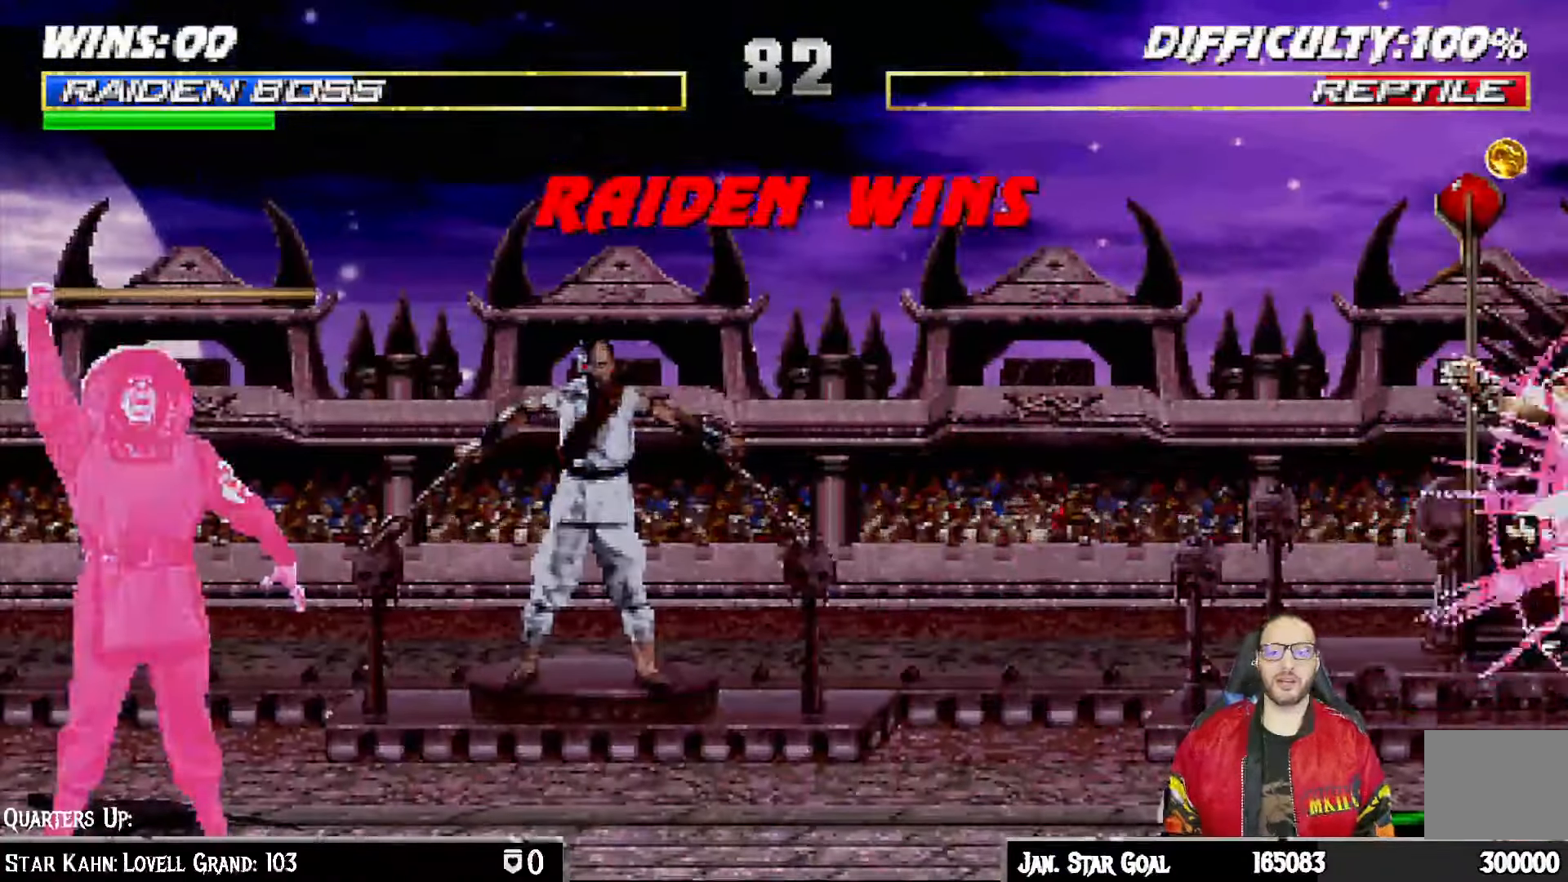
{"dt_ms": 500, "buttons": [], "left_stick": "center", "right_stick": "center"}
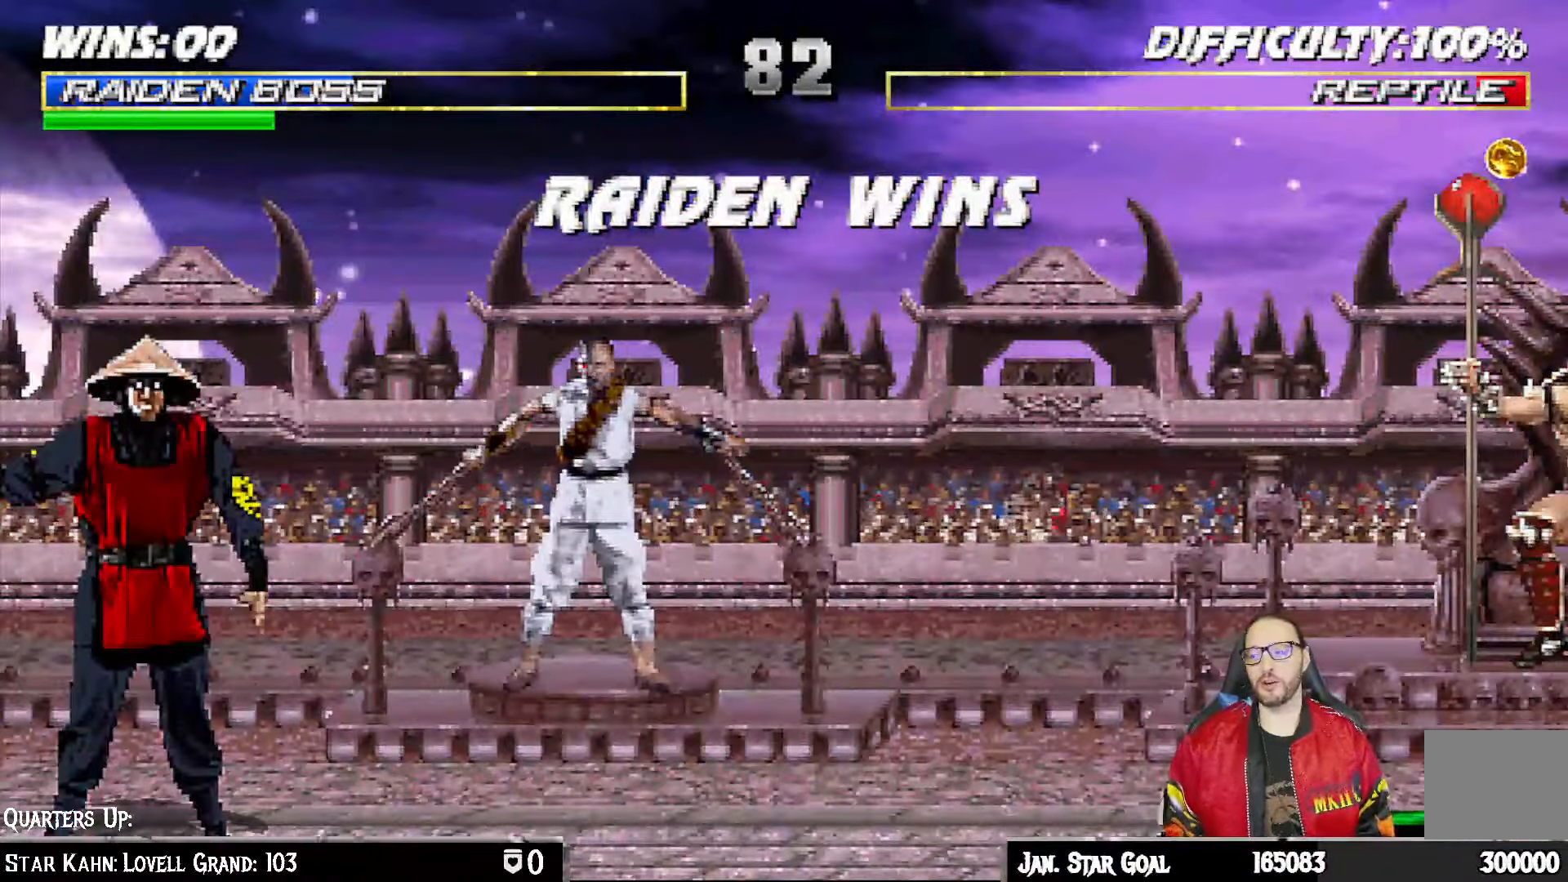
{"dt_ms": 500, "buttons": [], "left_stick": "center", "right_stick": "center", "events": [[133, "CROSS", "down"], [317, "CROSS", "up"]]}
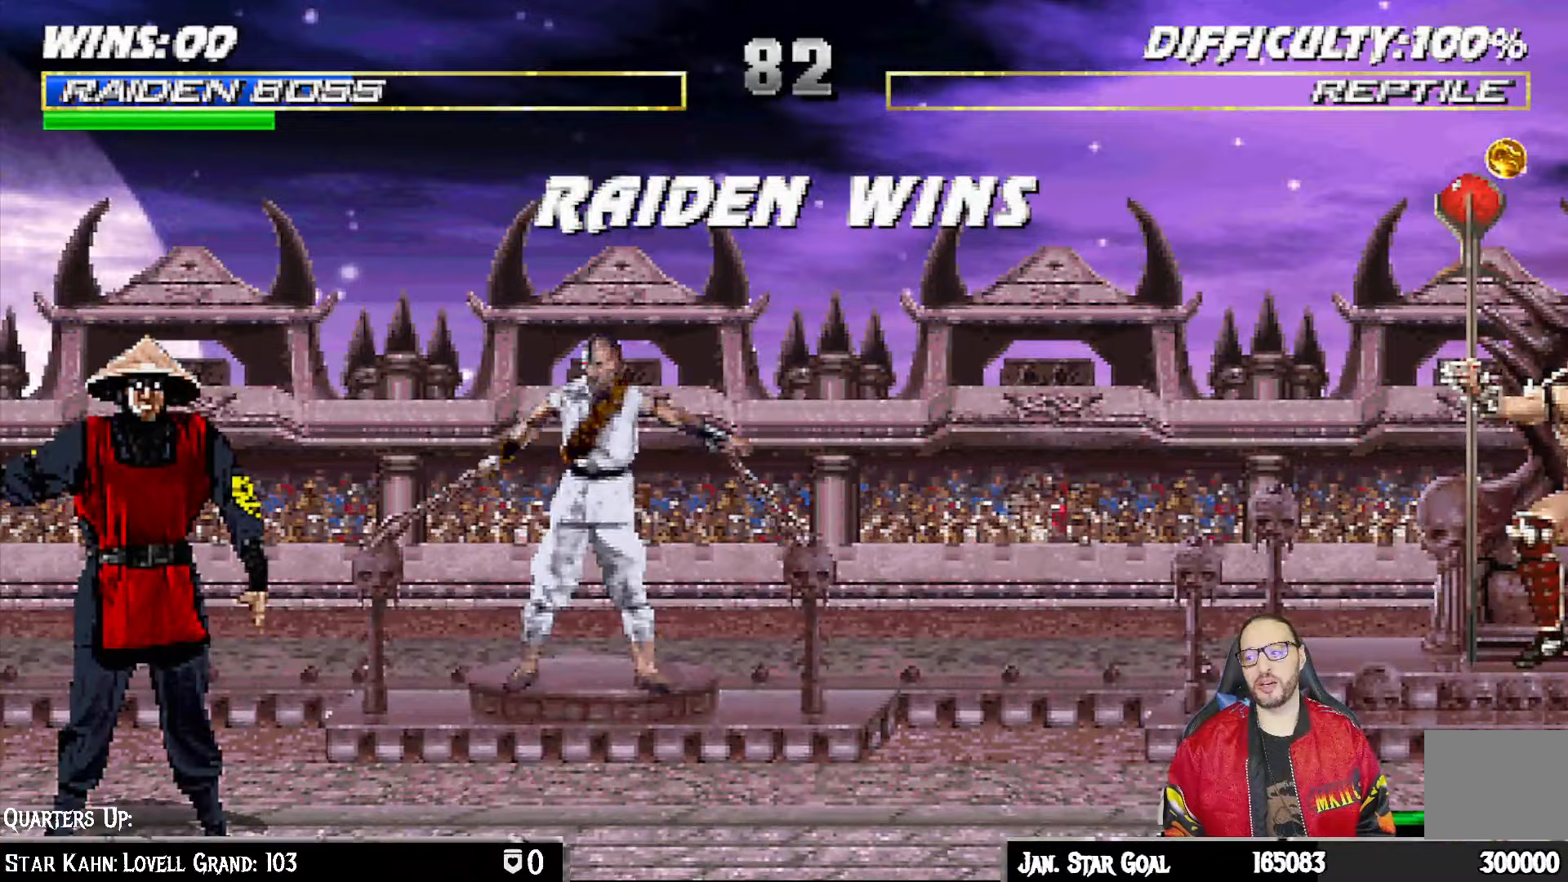
{"dt_ms": 500, "buttons": [], "left_stick": "center", "right_stick": "center", "events": [[50, "CROSS", "down"], [167, "CROSS", "up"], [333, "CROSS", "down"], [483, "CROSS", "up"]]}
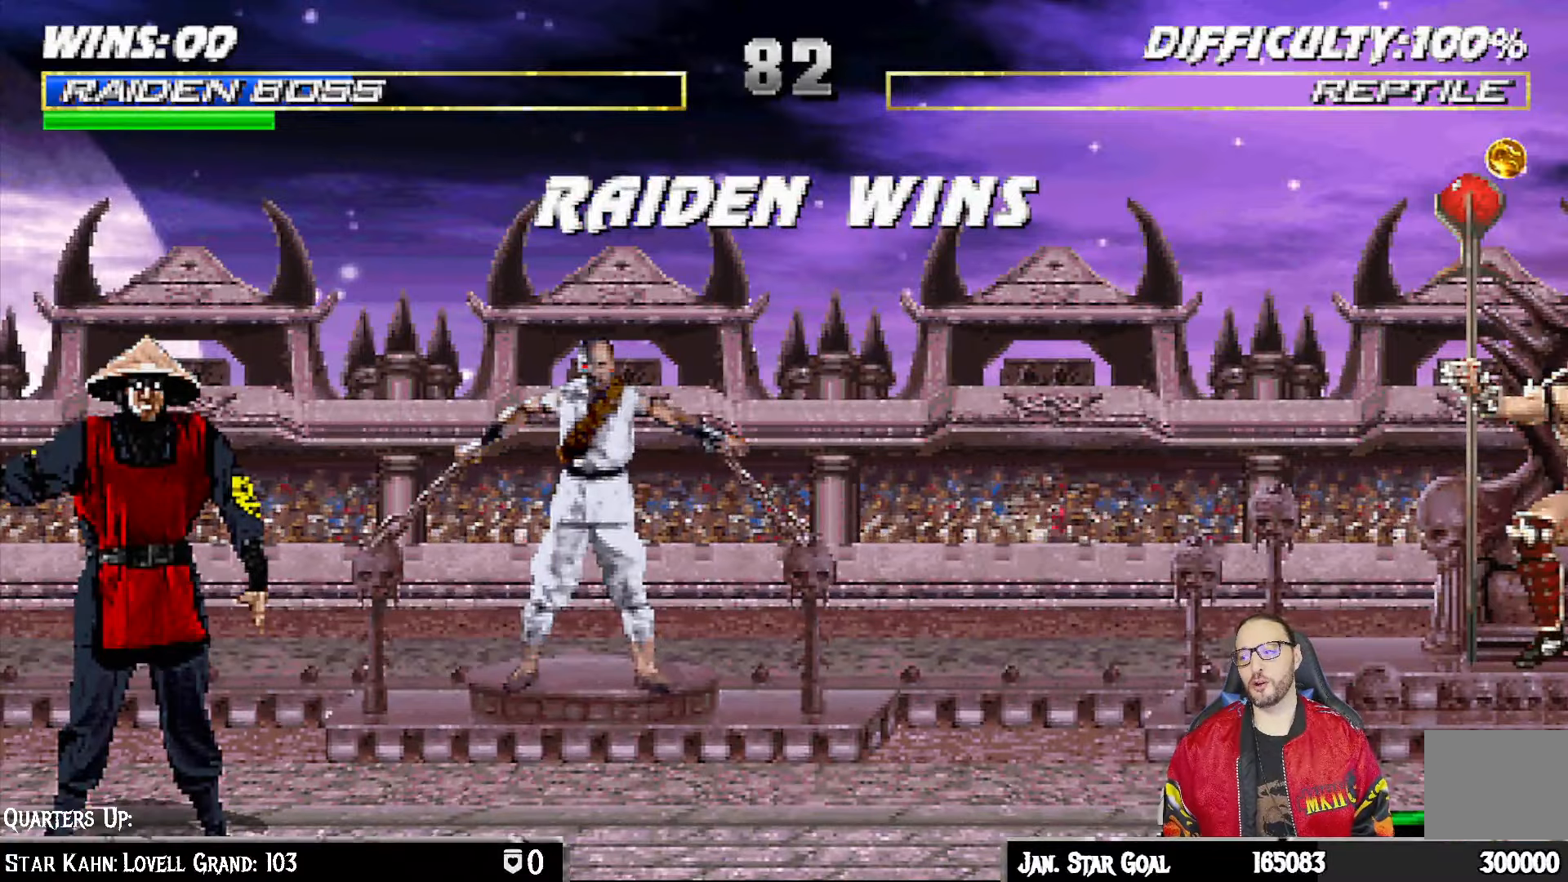
{"dt_ms": 500, "buttons": ["CROSS"], "left_stick": "center", "right_stick": "center", "events": [[117, "CROSS", "down"], [217, "CROSS", "up"], [467, "CROSS", "down"]]}
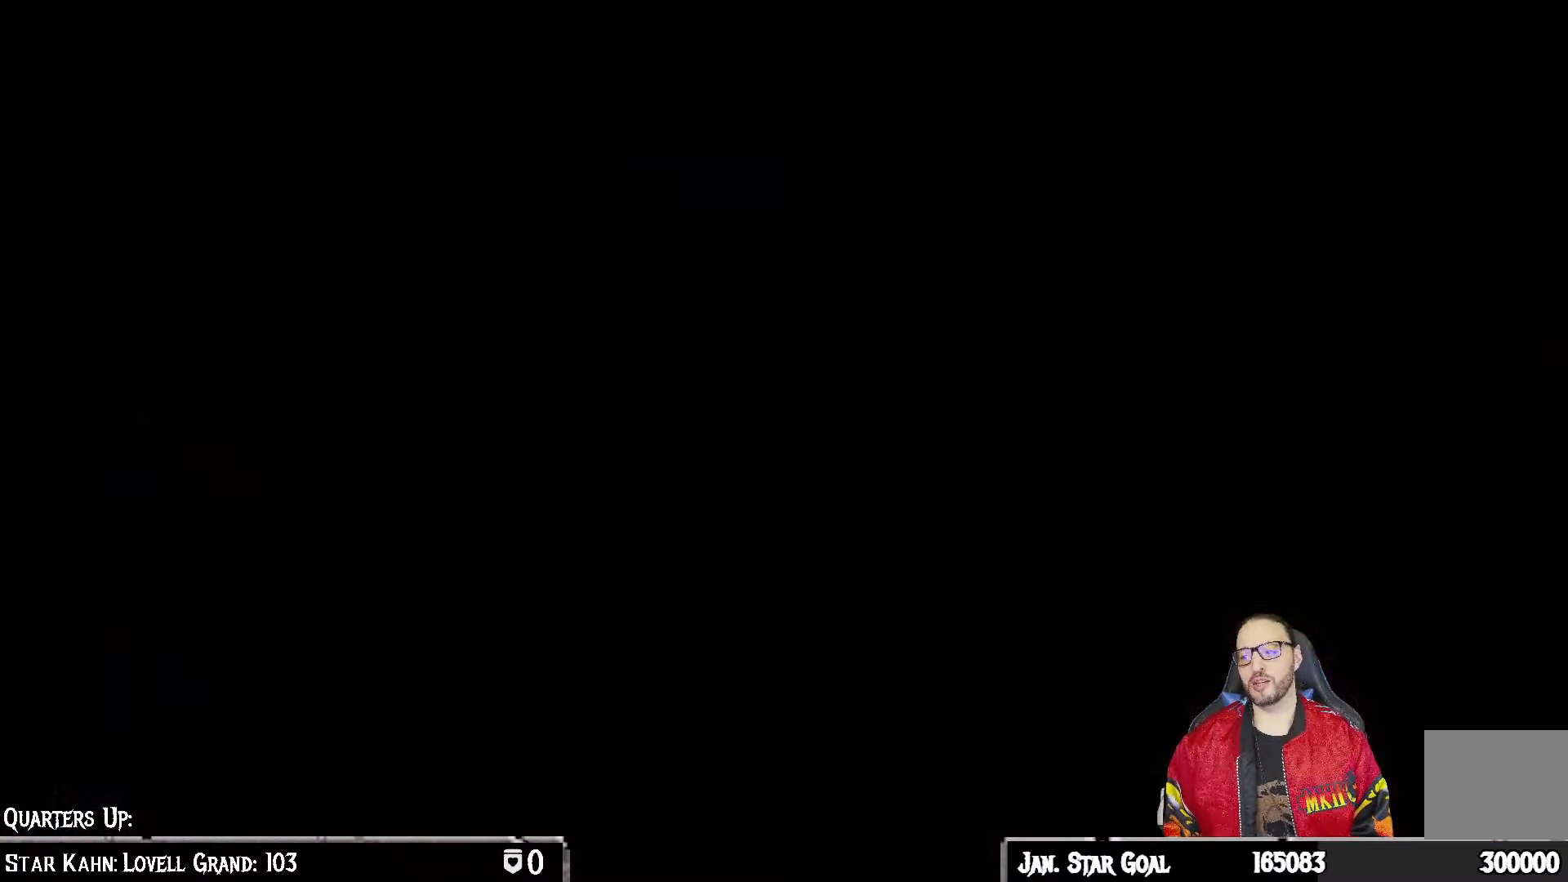
{"dt_ms": 500, "buttons": [], "left_stick": "center", "right_stick": "center", "events": [[100, "CROSS", "up"]]}
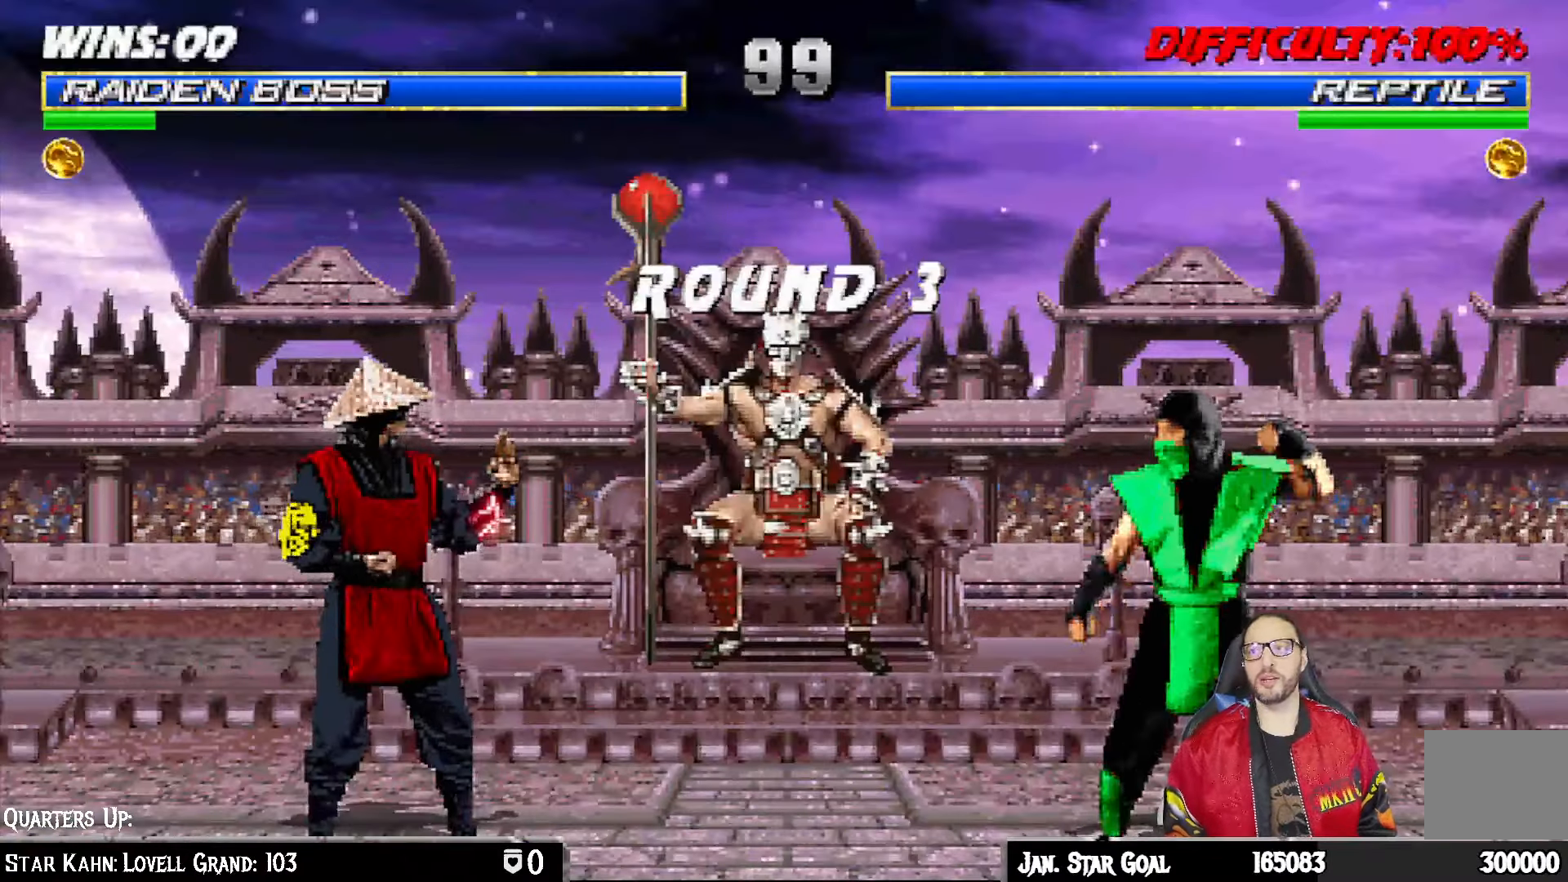
{"dt_ms": 500, "buttons": [], "left_stick": "center", "right_stick": "center", "events": []}
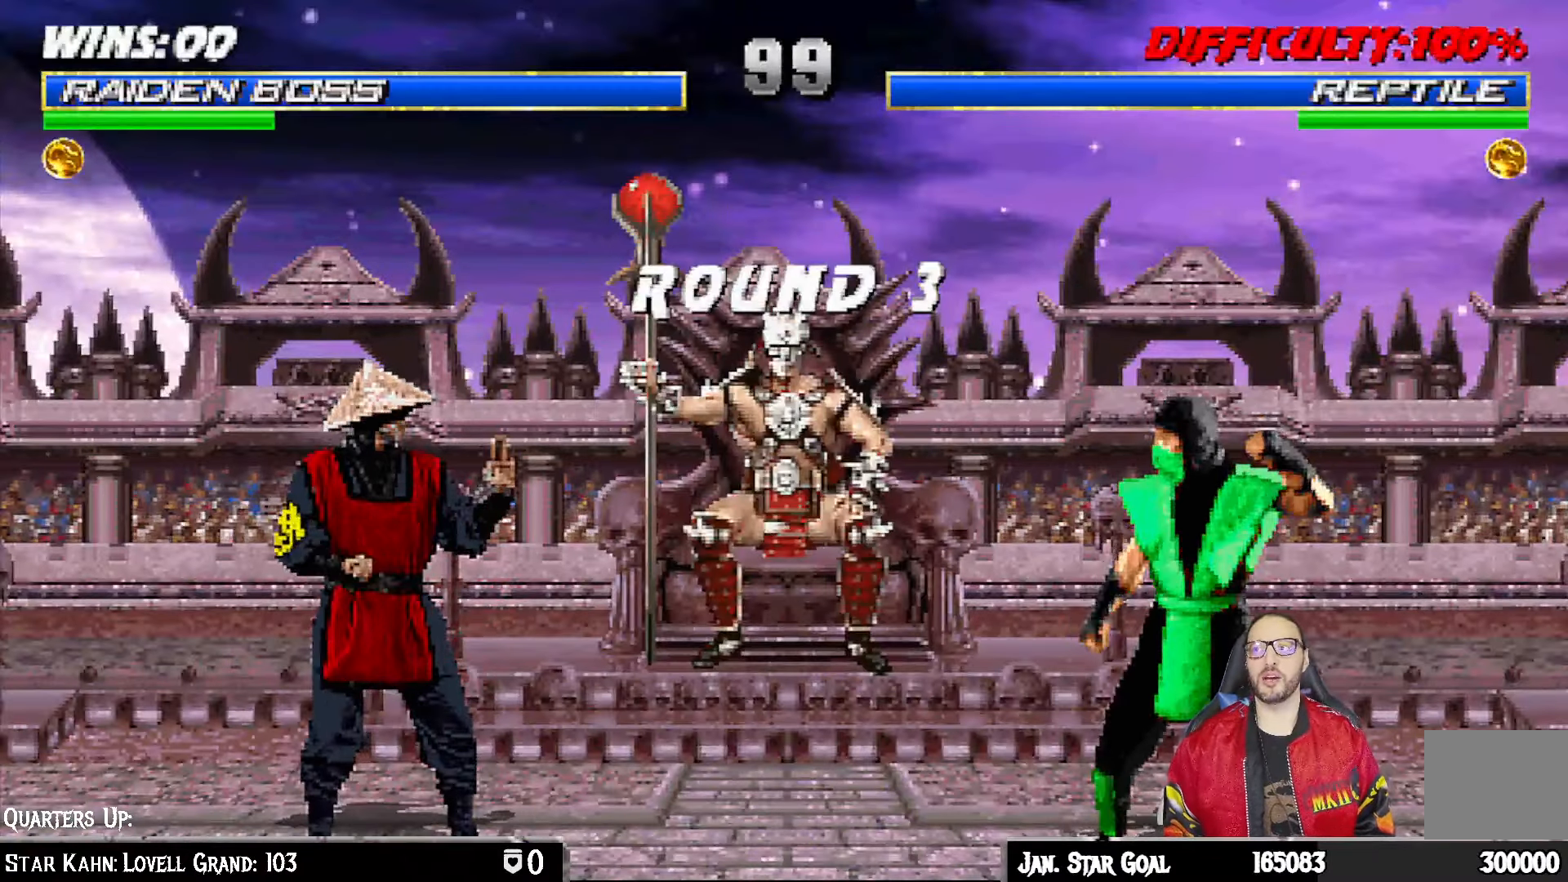
{"dt_ms": 500, "buttons": [], "left_stick": "center", "right_stick": "center", "events": [[317, "CROSS", "down"], [467, "CROSS", "up"]]}
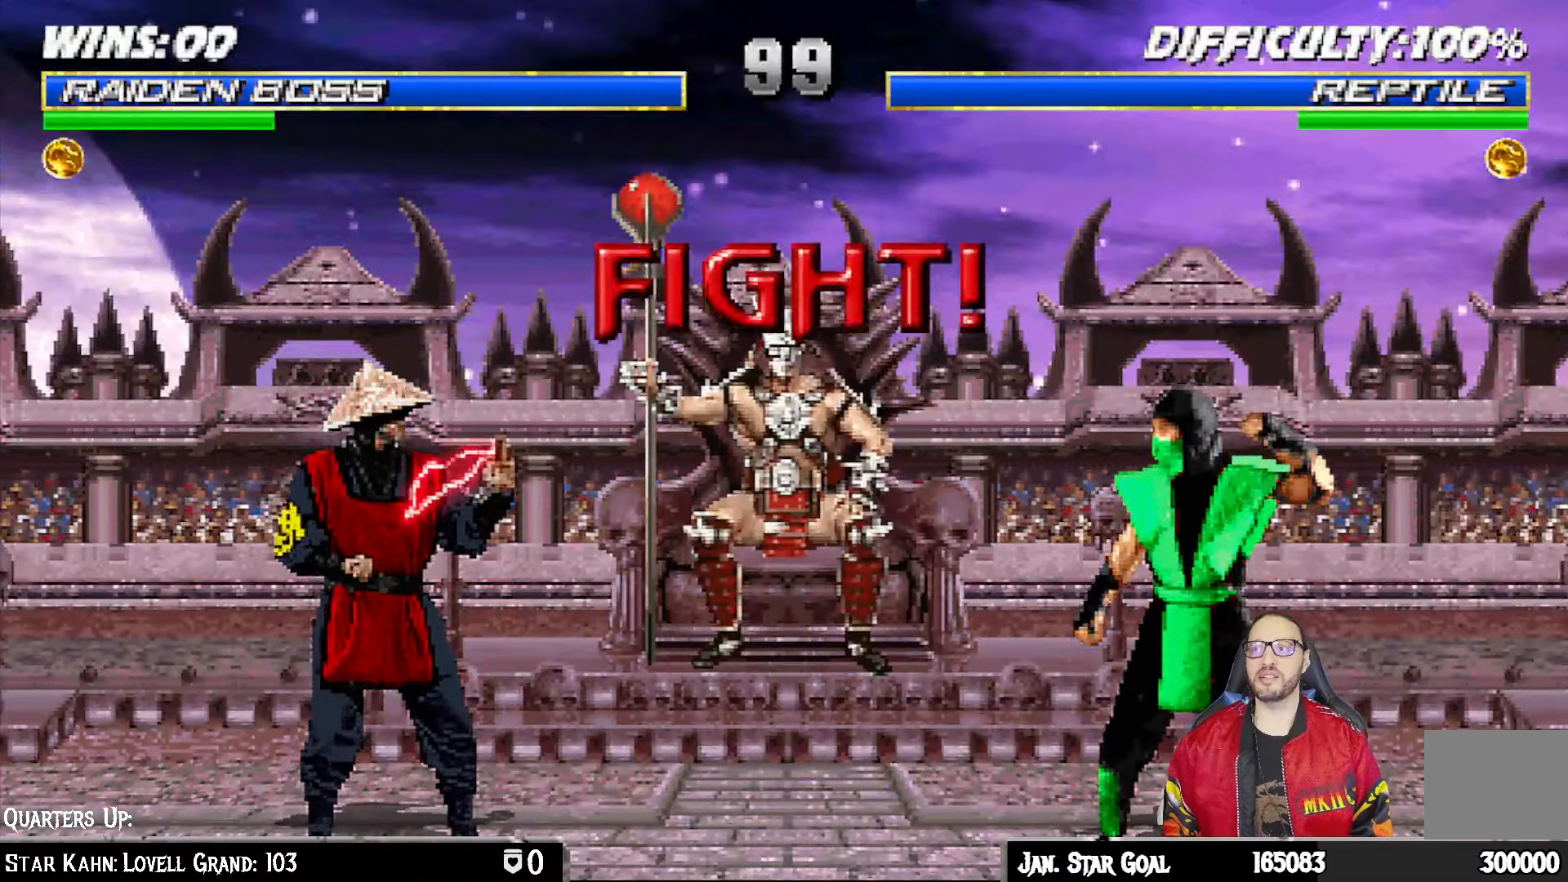
{"dt_ms": 500, "buttons": [], "left_stick": "center", "right_stick": "center", "events": []}
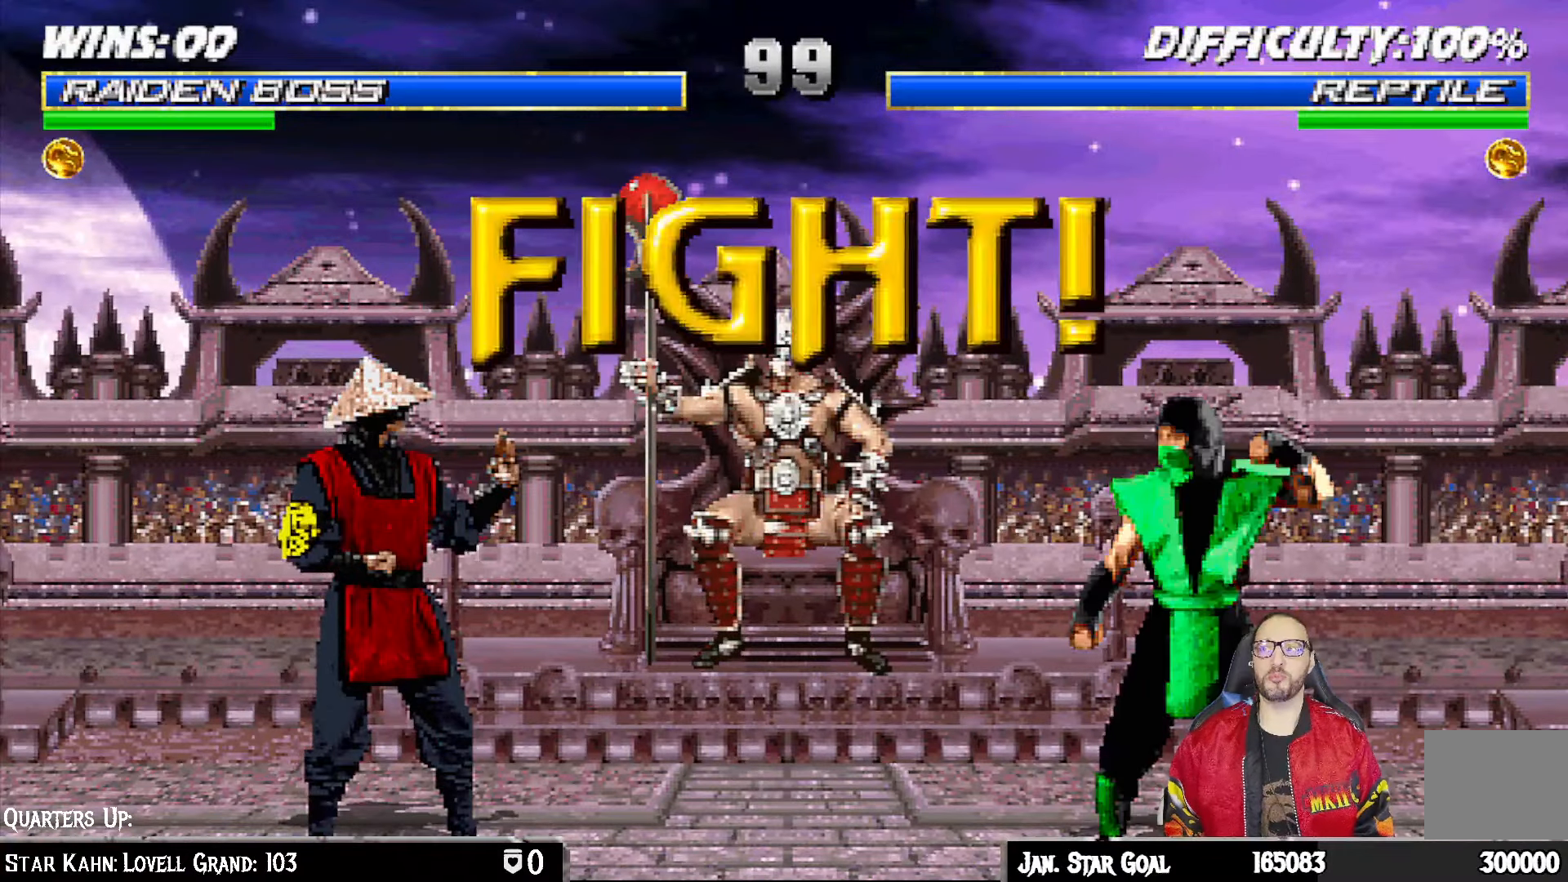
{"dt_ms": 500, "buttons": [], "left_stick": "center", "right_stick": "center", "events": []}
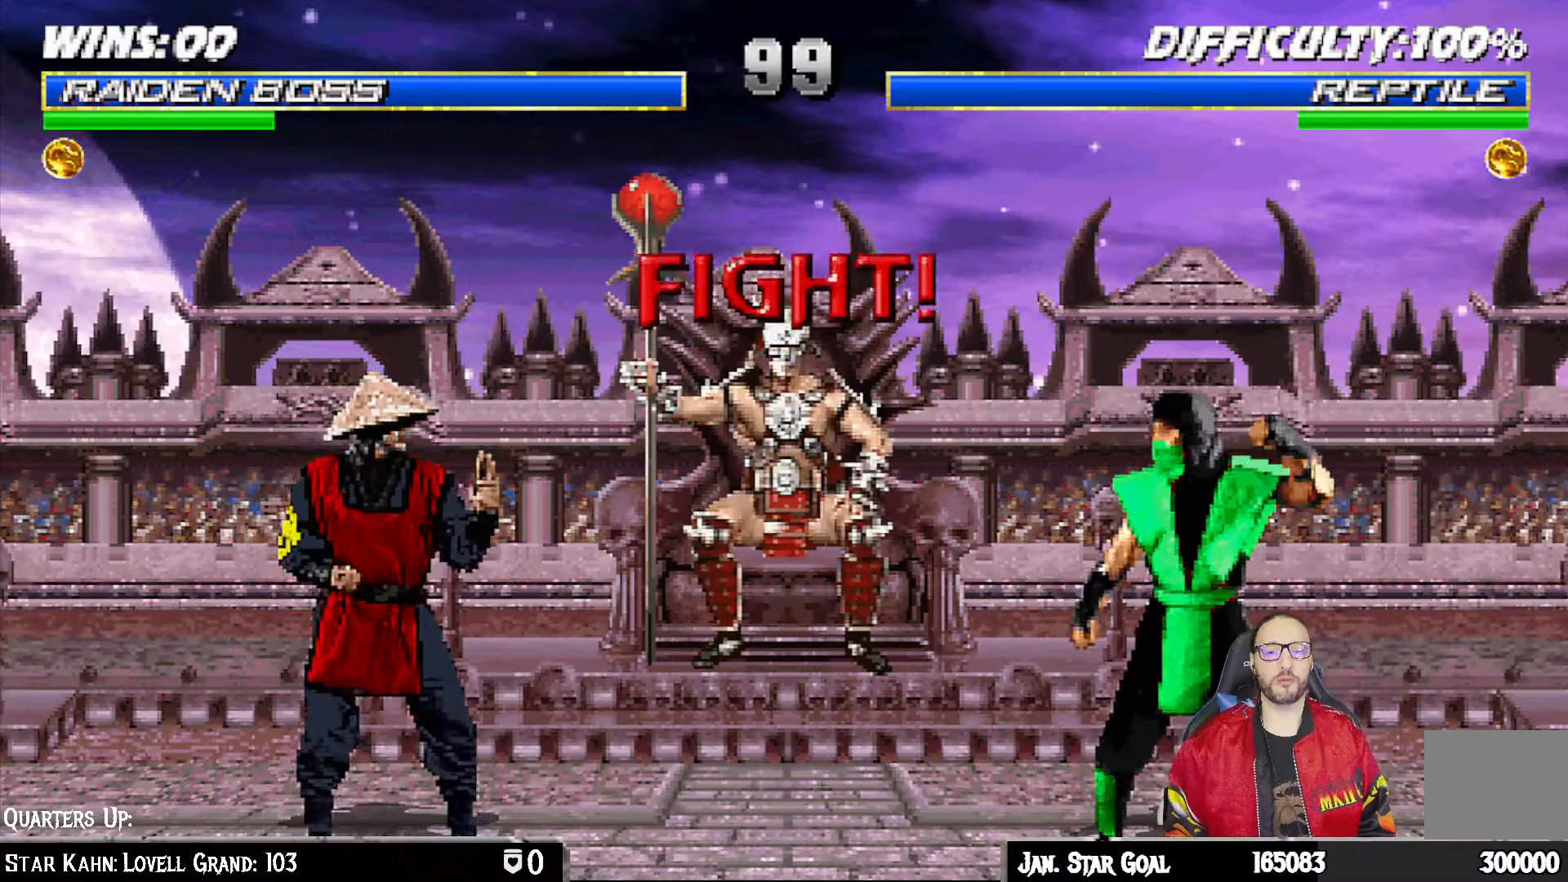
{"dt_ms": 500, "buttons": ["CROSS"], "left_stick": "center", "right_stick": "center", "events": [[33, "DPAD_LEFT", "down"], [117, "DPAD_LEFT", "up"], [167, "DPAD_RIGHT", "down"], [200, "CROSS", "down"], [283, "DPAD_RIGHT", "up"], [333, "CROSS", "up"], [383, "CROSS", "down"]]}
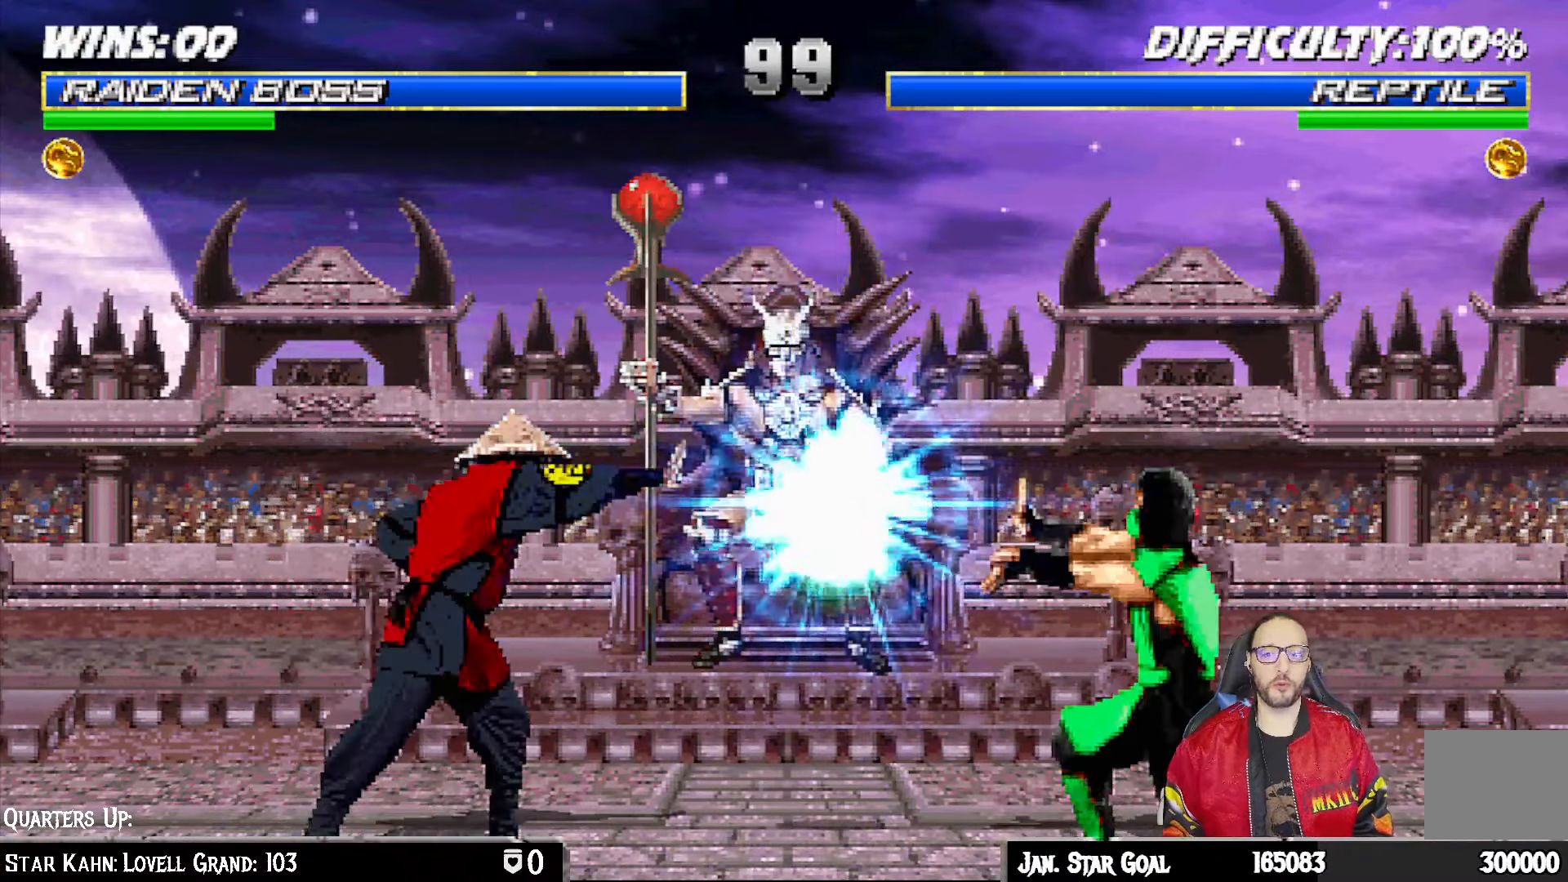
{"dt_ms": 500, "buttons": ["R1"], "left_stick": "center", "right_stick": "center", "events": [[17, "R1", "down"], [67, "CROSS", "up"]]}
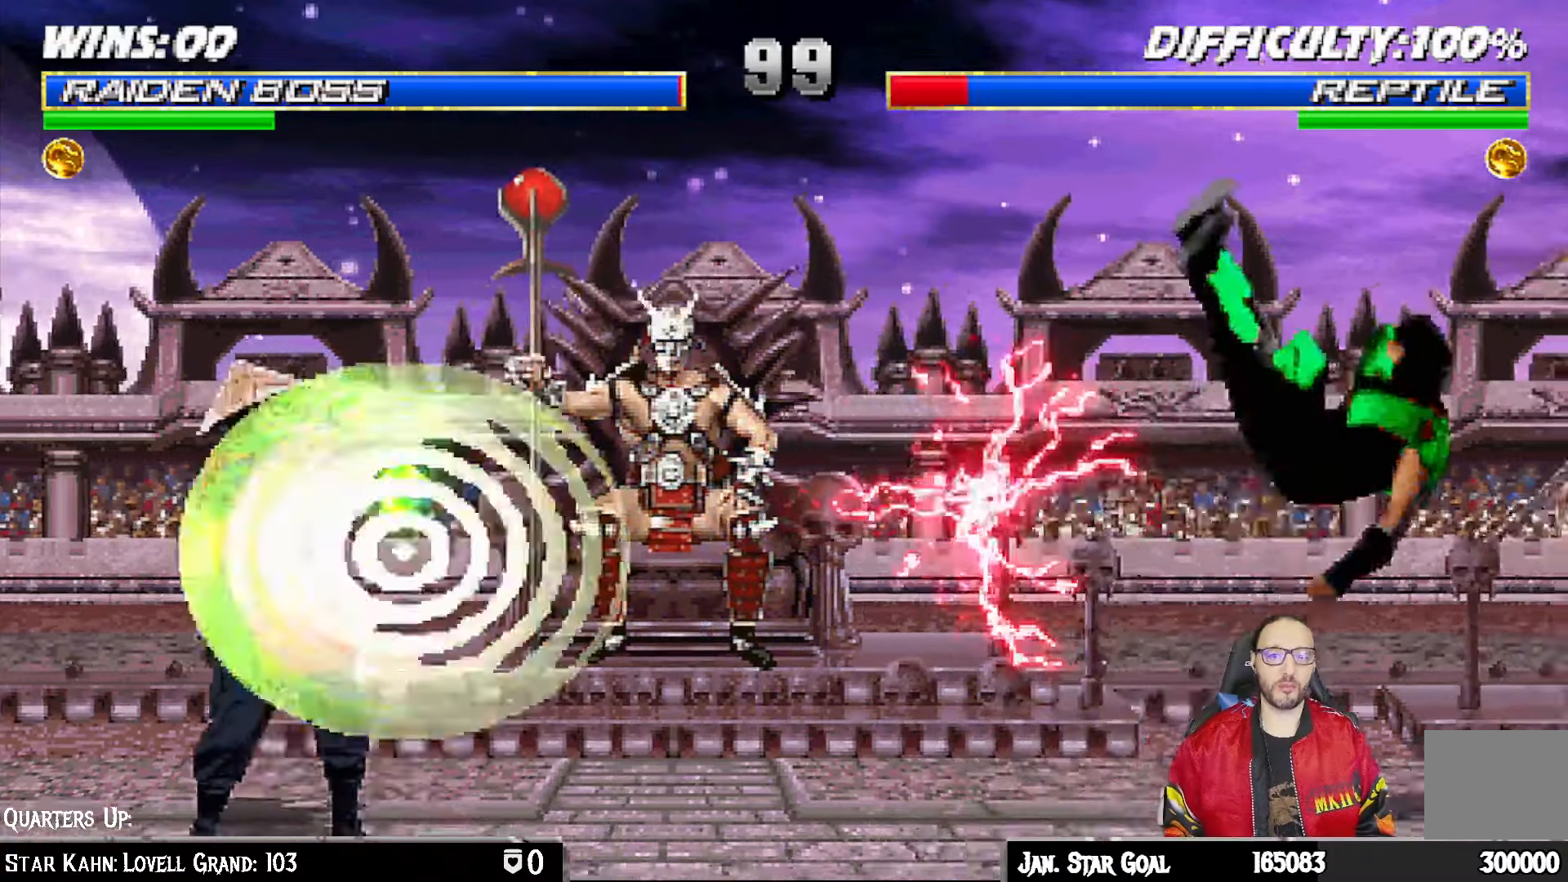
{"dt_ms": 500, "buttons": ["CROSS"], "left_stick": "center", "right_stick": "center"}
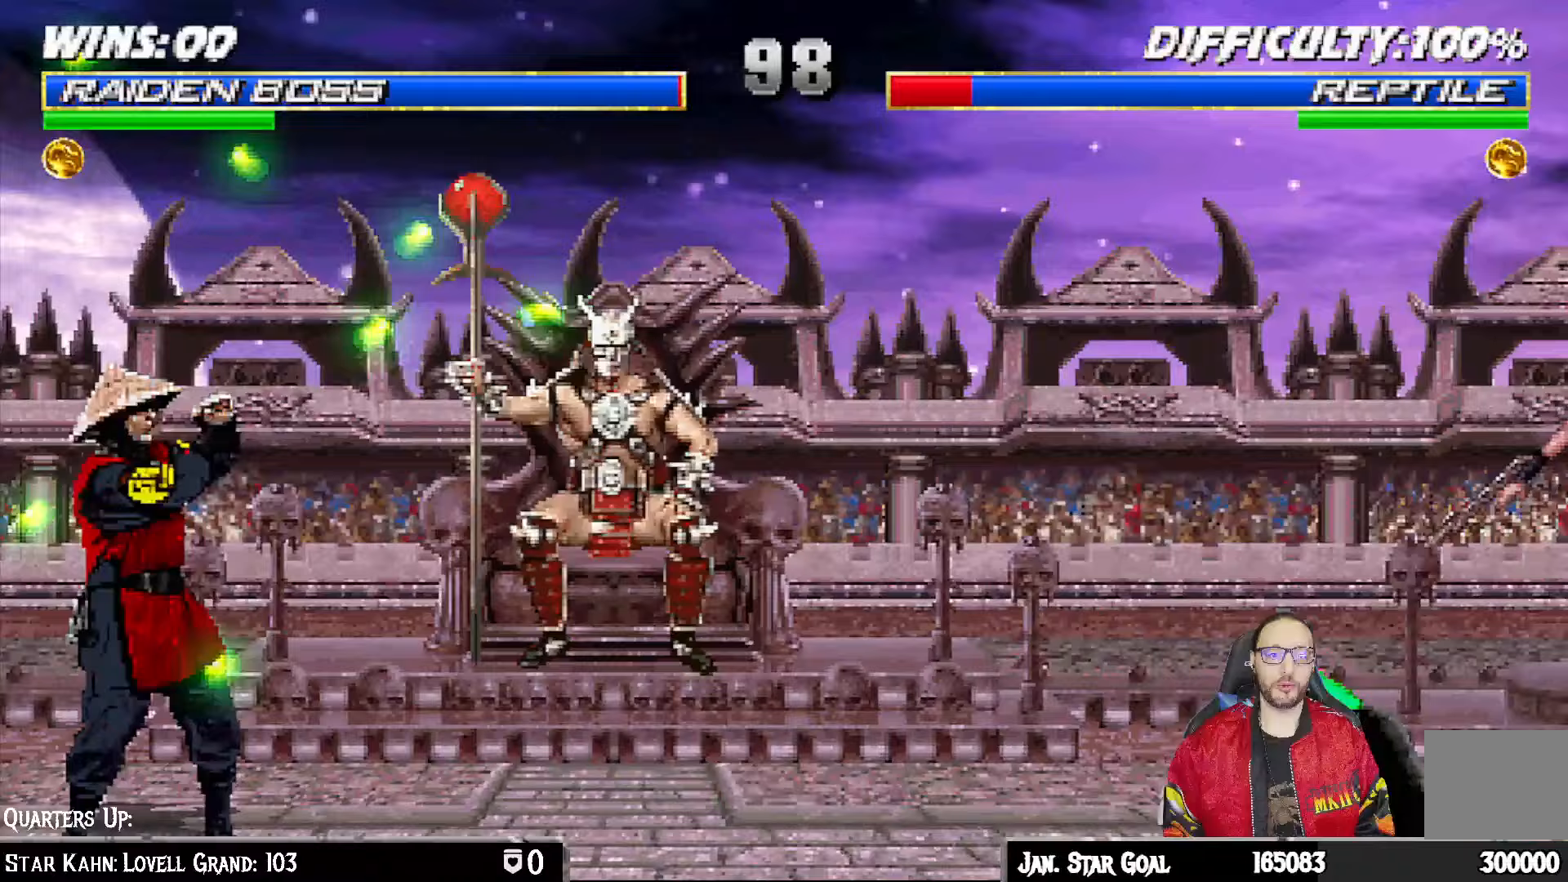
{"dt_ms": 500, "buttons": ["CROSS"], "left_stick": "down", "right_stick": "center", "events": [[50, "left_stick", "down"], [100, "CROSS", "up"], [150, "DPAD_LEFT", "down"], [150, "left_stick", "center"], [233, "DPAD_LEFT", "up"], [267, "CROSS", "down"], [267, "DPAD_RIGHT", "down"], [317, "DPAD_RIGHT", "up"], [367, "CROSS", "up"], [433, "CROSS", "down"], [500, "left_stick", "down"]]}
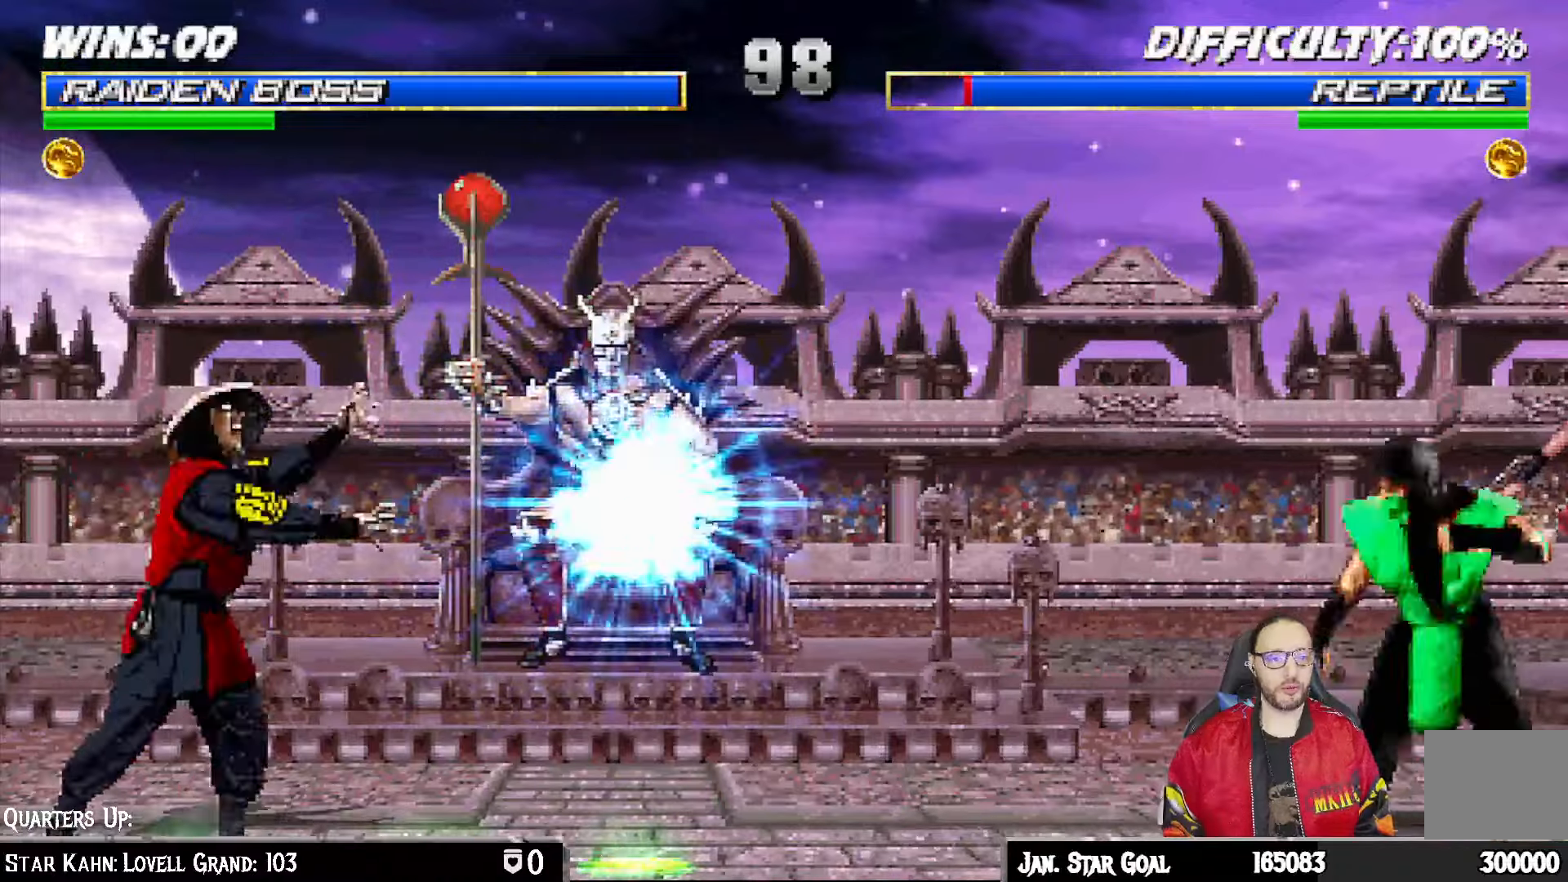
{"dt_ms": 500, "buttons": ["CROSS", "R1"], "left_stick": "center", "right_stick": "center", "events": [[50, "CROSS", "up"], [83, "left_stick", "center"], [100, "DPAD_LEFT", "down"], [200, "DPAD_LEFT", "up"], [233, "CROSS", "down"], [233, "DPAD_RIGHT", "down"], [333, "DPAD_RIGHT", "up"], [350, "CROSS", "up"], [400, "CROSS", "down"], [483, "R1", "down"]]}
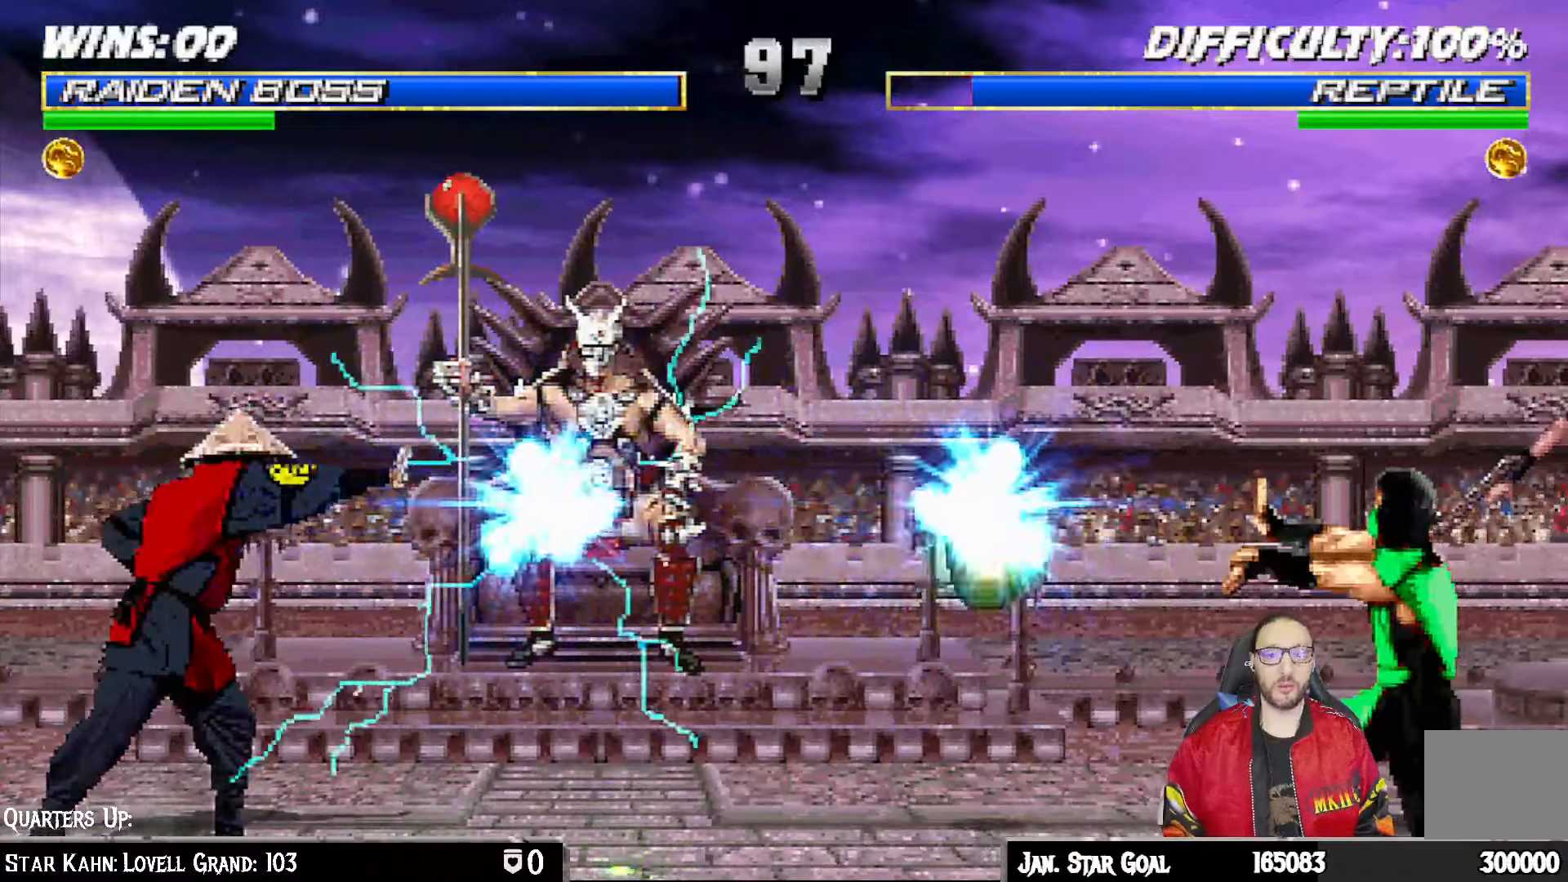
{"dt_ms": 500, "buttons": ["R1"], "left_stick": "center", "right_stick": "center", "events": [[17, "CROSS", "up"], [117, "left_stick", "down"], [217, "left_stick", "center"]]}
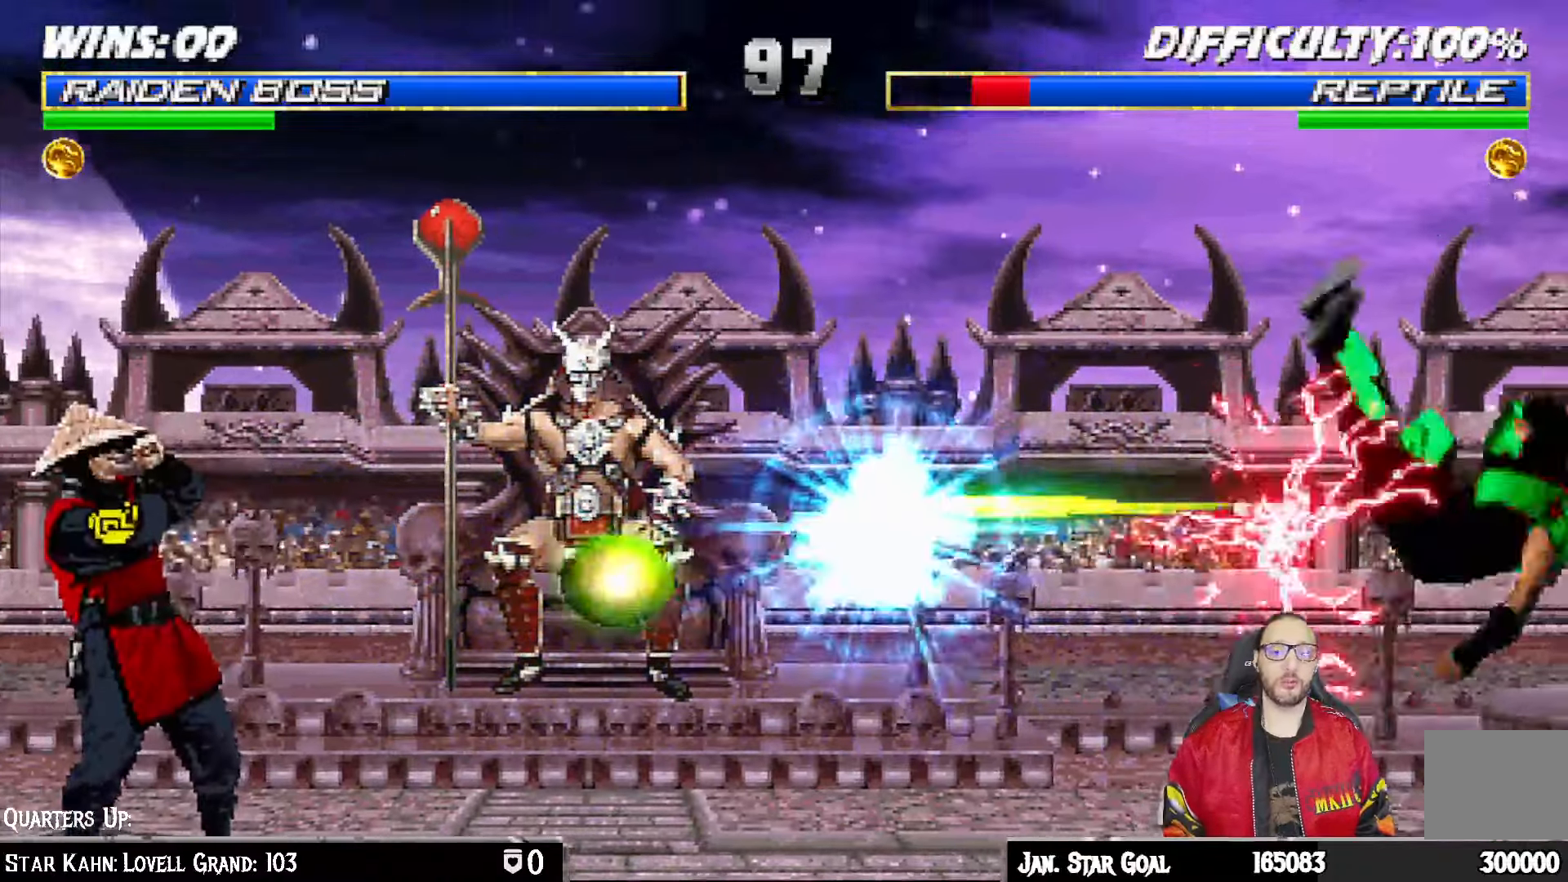
{"dt_ms": 500, "buttons": ["R1"], "left_stick": "center", "right_stick": "center"}
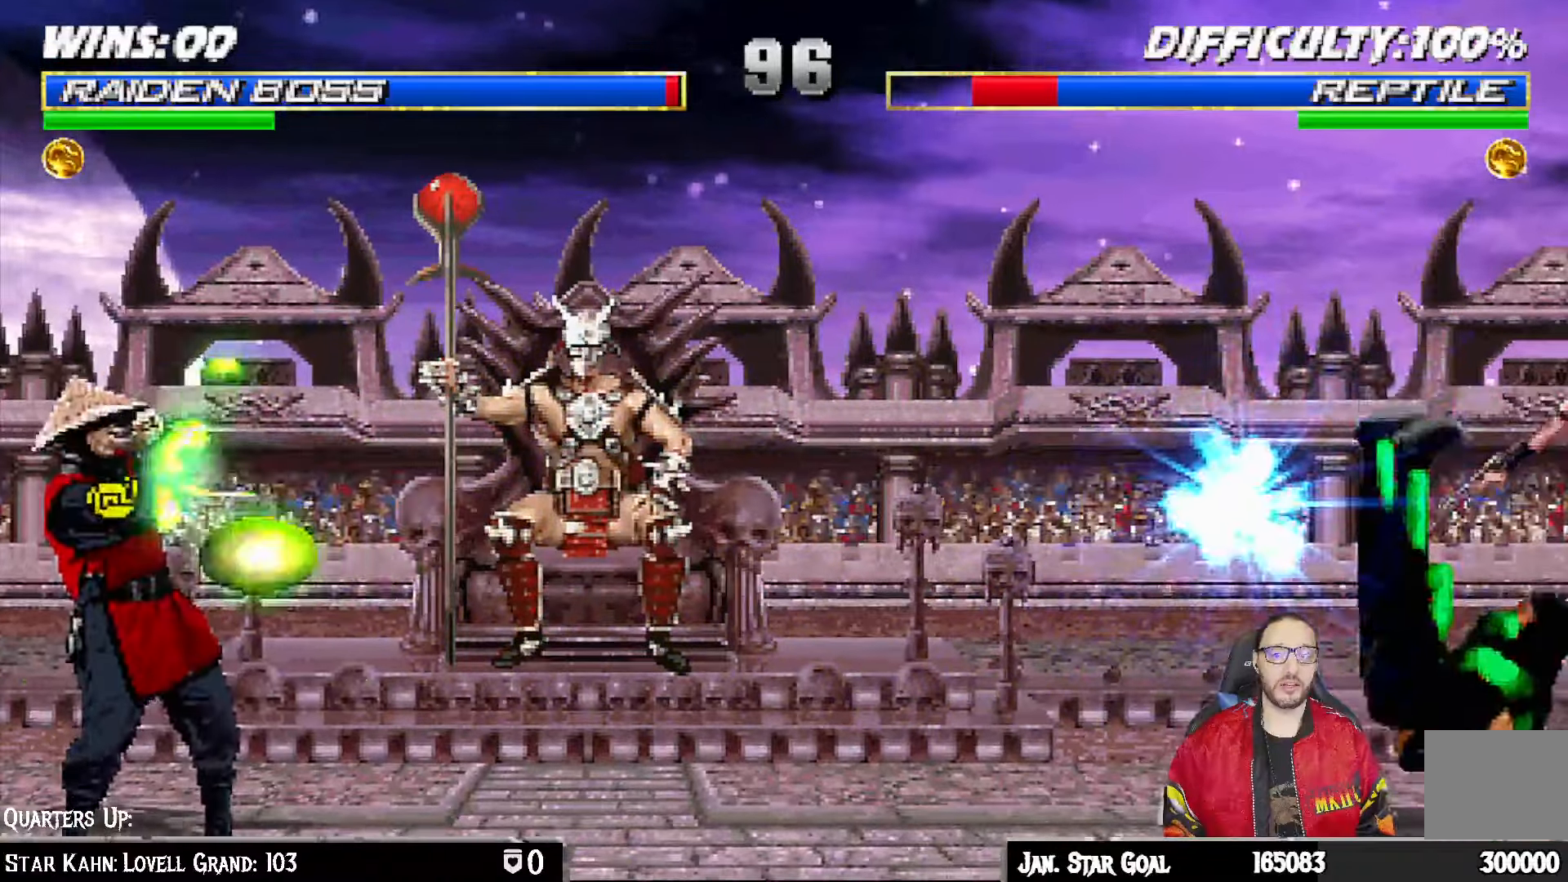
{"dt_ms": 500, "buttons": [], "left_stick": "center", "right_stick": "center", "events": [[67, "R1", "up"], [133, "DPAD_LEFT", "down"], [217, "DPAD_LEFT", "up"], [250, "CROSS", "down"], [267, "DPAD_RIGHT", "down"], [333, "CROSS", "up"], [383, "DPAD_RIGHT", "up"], [400, "CROSS", "down"], [500, "CROSS", "up"]]}